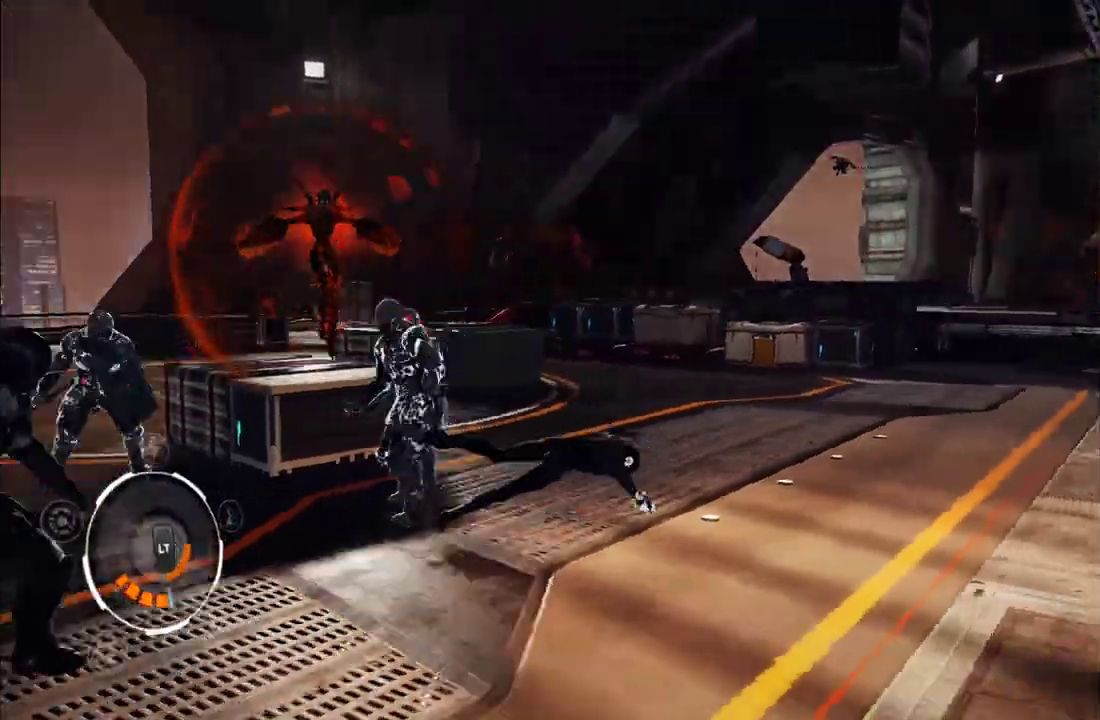
Gameplay with a controller (Xbox layout); each line is a JSON object with the inputs held at the frame after it. "events" lists button and stick changes between this image and that frame as [ms after this image, input, new state], when the widget could be followed in between. This overlay highlights the sticks when they move; stick clicks (L3 R3) are not distinguishable. Not read: L3 R3.
{"buttons": [], "left_stick": "right", "right_stick": "left", "events": [[150, "right_stick", "left"]]}
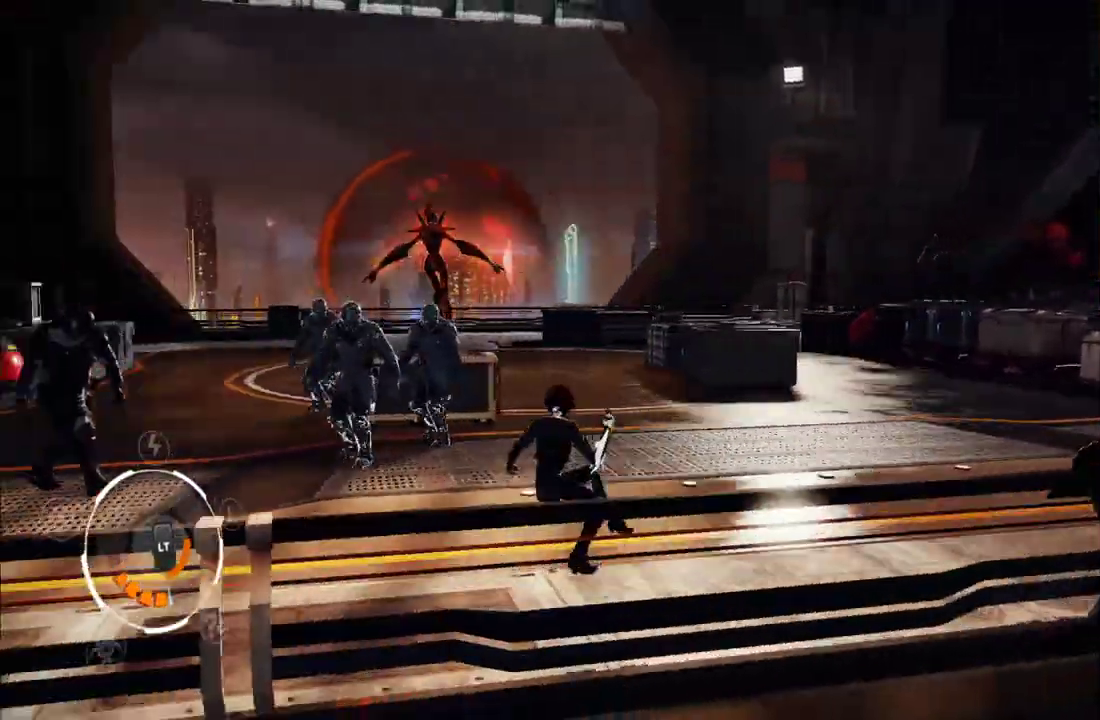
{"buttons": ["Y"], "left_stick": "up", "right_stick": "center", "events": [[83, "right_stick", "center"], [100, "left_stick", "up"], [433, "Y", "down"]]}
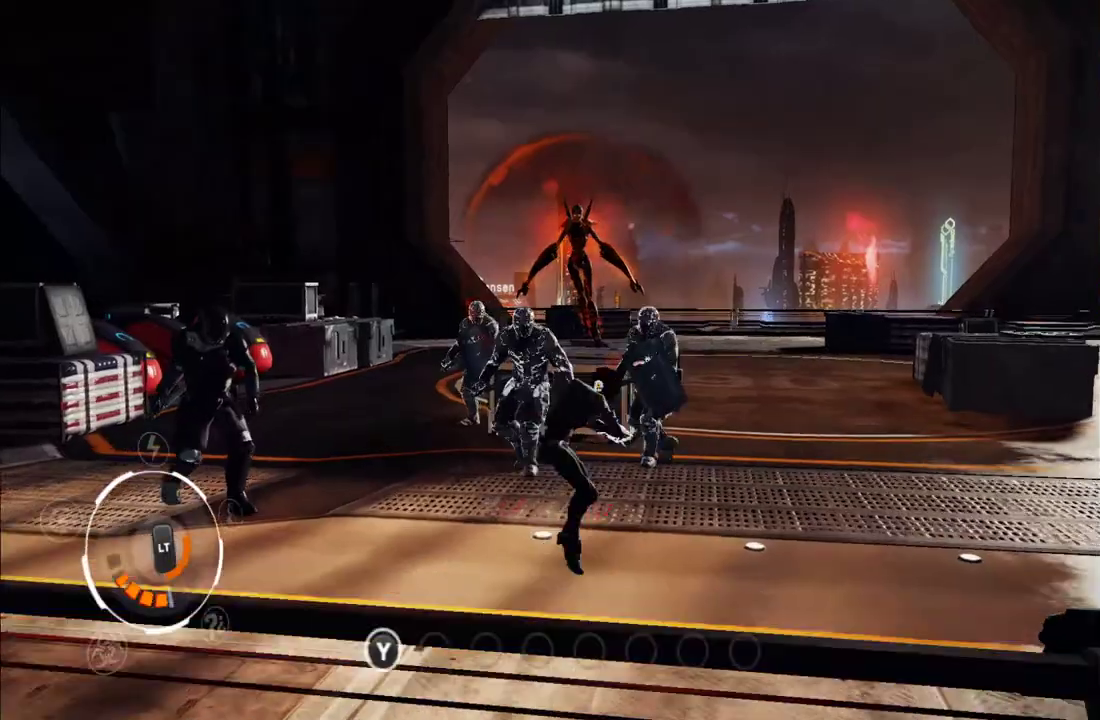
{"buttons": [], "left_stick": "center", "right_stick": "center", "events": [[17, "Y", "up"], [117, "Y", "down"], [200, "left_stick", "up-left"], [233, "Y", "up"], [383, "Y", "down"], [383, "left_stick", "center"], [467, "Y", "up"]]}
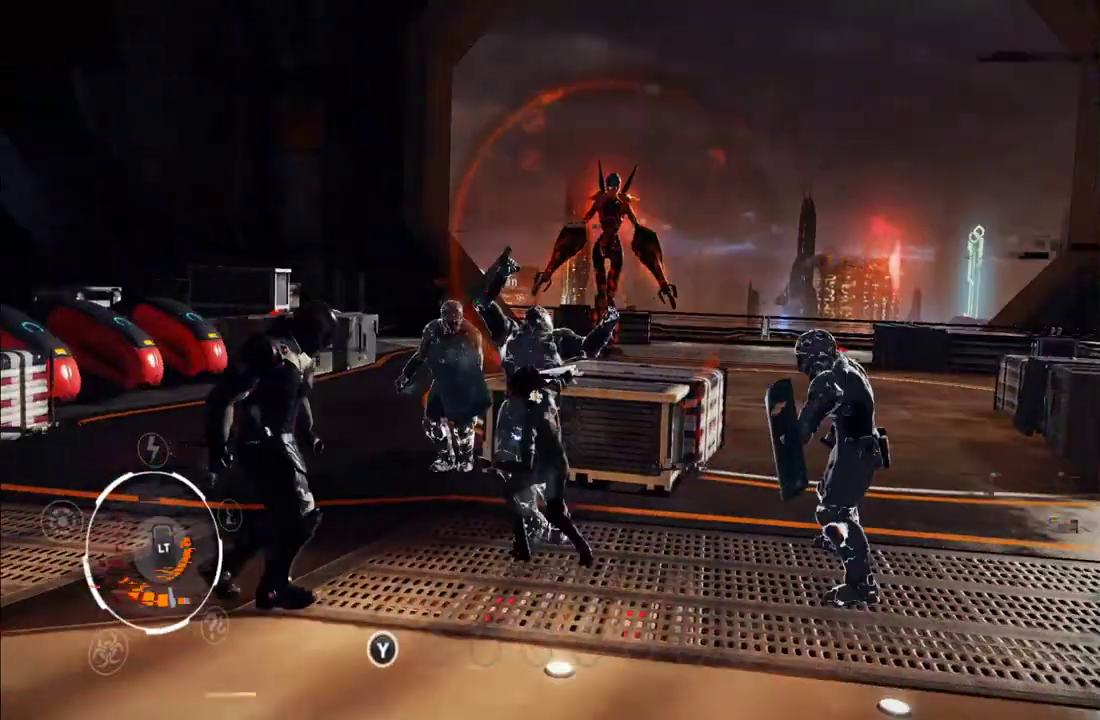
{"buttons": [], "left_stick": "center", "right_stick": "center", "events": [[67, "Y", "down"], [133, "Y", "up"], [217, "Y", "down"], [283, "Y", "up"], [350, "Y", "down"], [400, "Y", "up"]]}
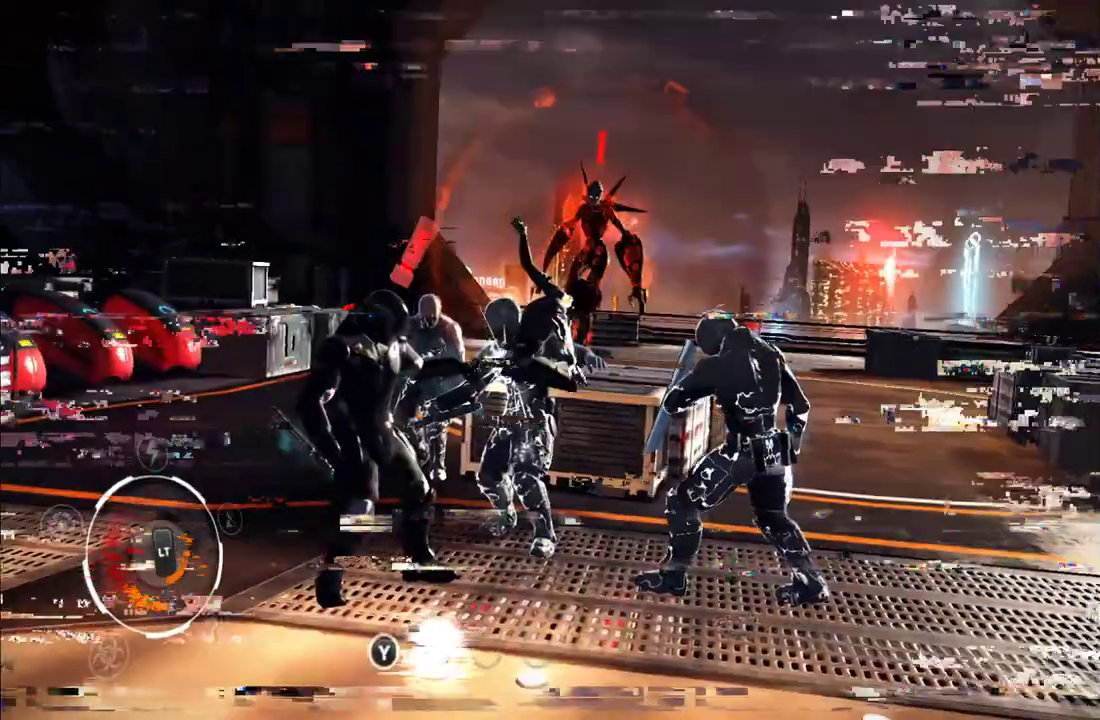
{"buttons": [], "left_stick": "right", "right_stick": "center", "events": [[50, "left_stick", "down"], [117, "A", "down"], [200, "A", "up"], [250, "A", "down"], [250, "left_stick", "down-right"], [367, "A", "up"], [500, "left_stick", "right"]]}
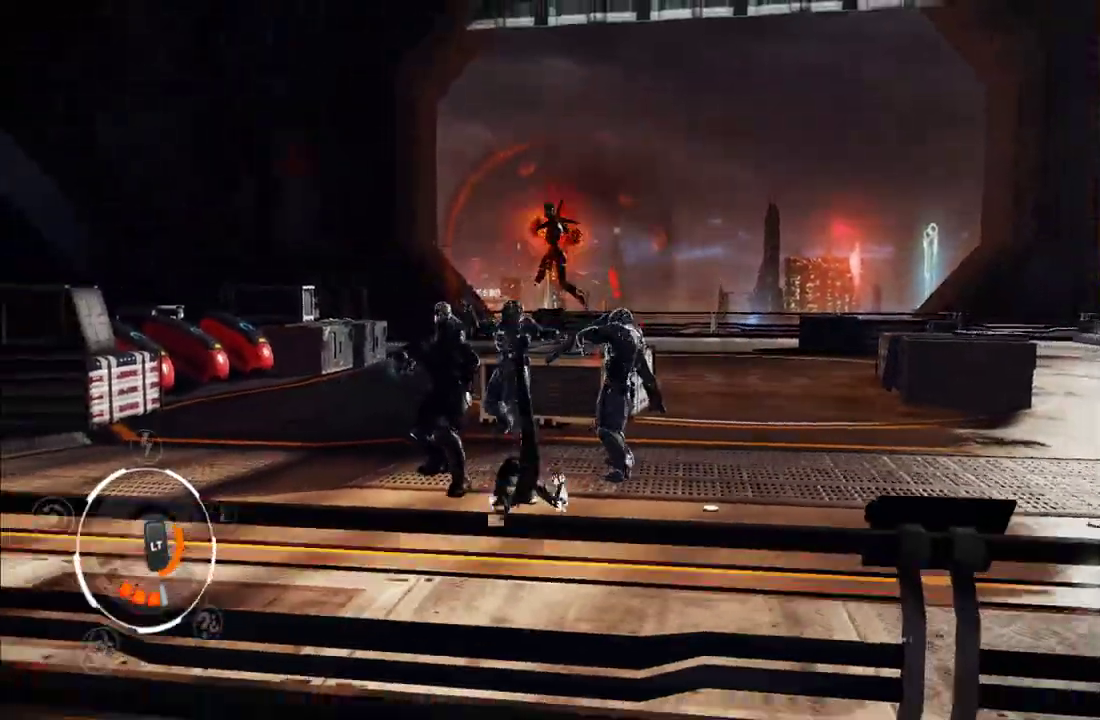
{"buttons": [], "left_stick": "right", "right_stick": "center", "events": [[117, "A", "down"], [200, "A", "up"], [283, "A", "down"], [383, "A", "up"]]}
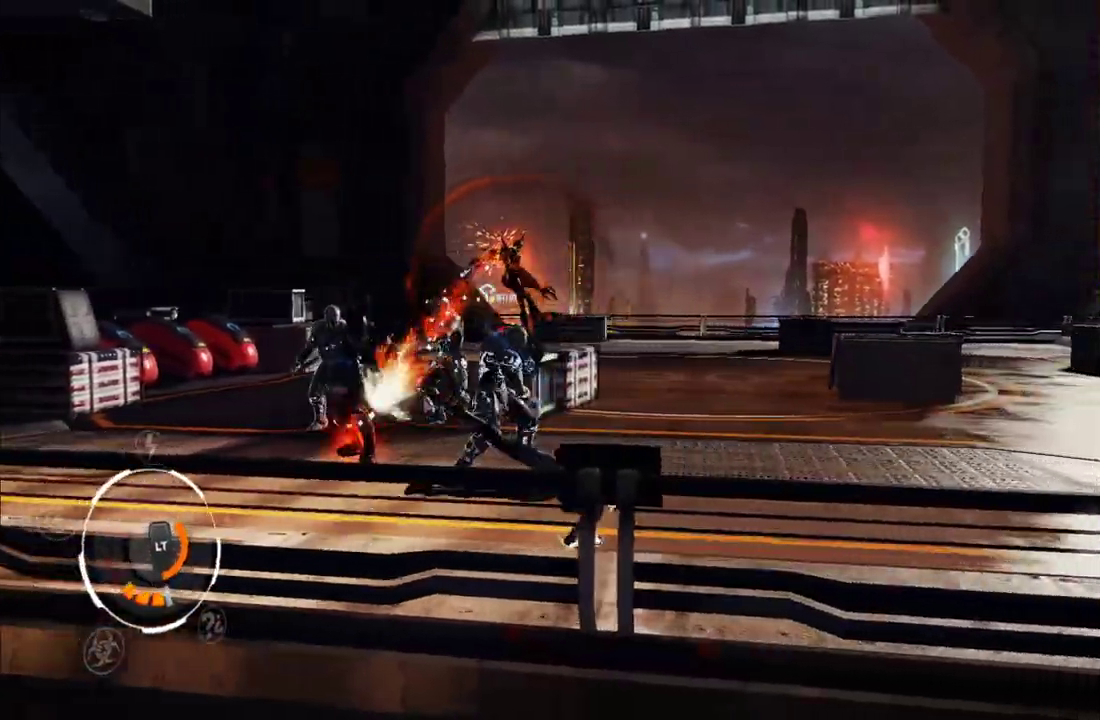
{"buttons": [], "left_stick": "down-right", "right_stick": "down-left", "events": [[417, "right_stick", "down-left"], [500, "left_stick", "down-right"]]}
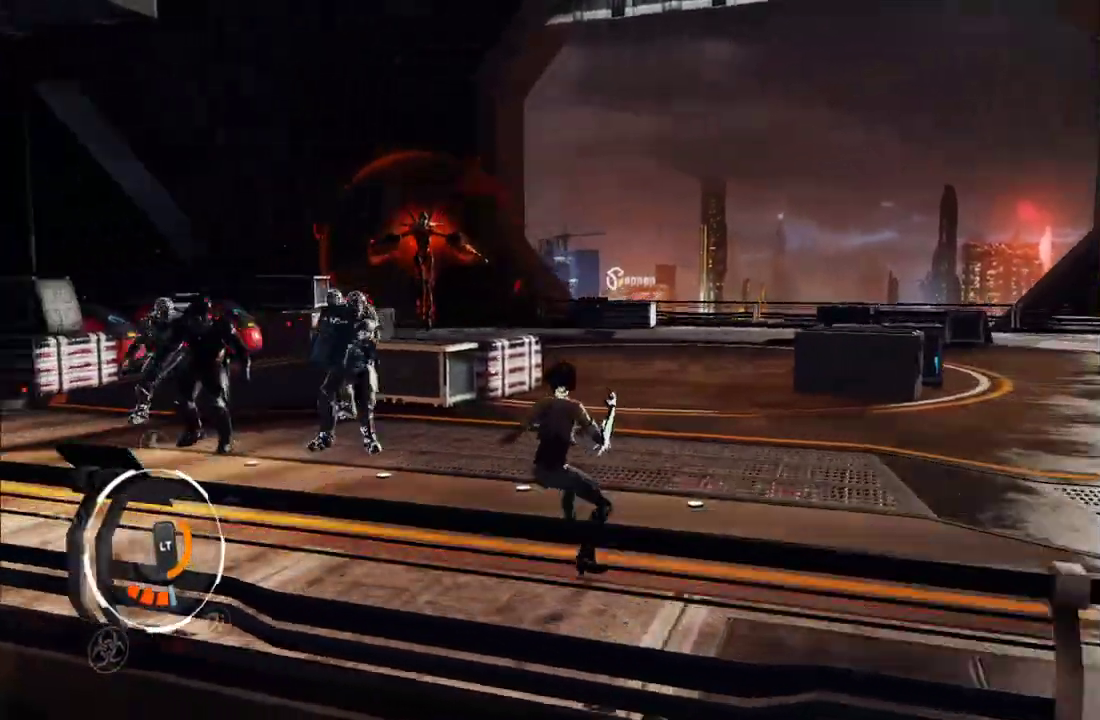
{"buttons": ["L1"], "left_stick": "down", "right_stick": "center", "events": [[167, "left_stick", "down"], [183, "L1", "down"], [417, "right_stick", "center"]]}
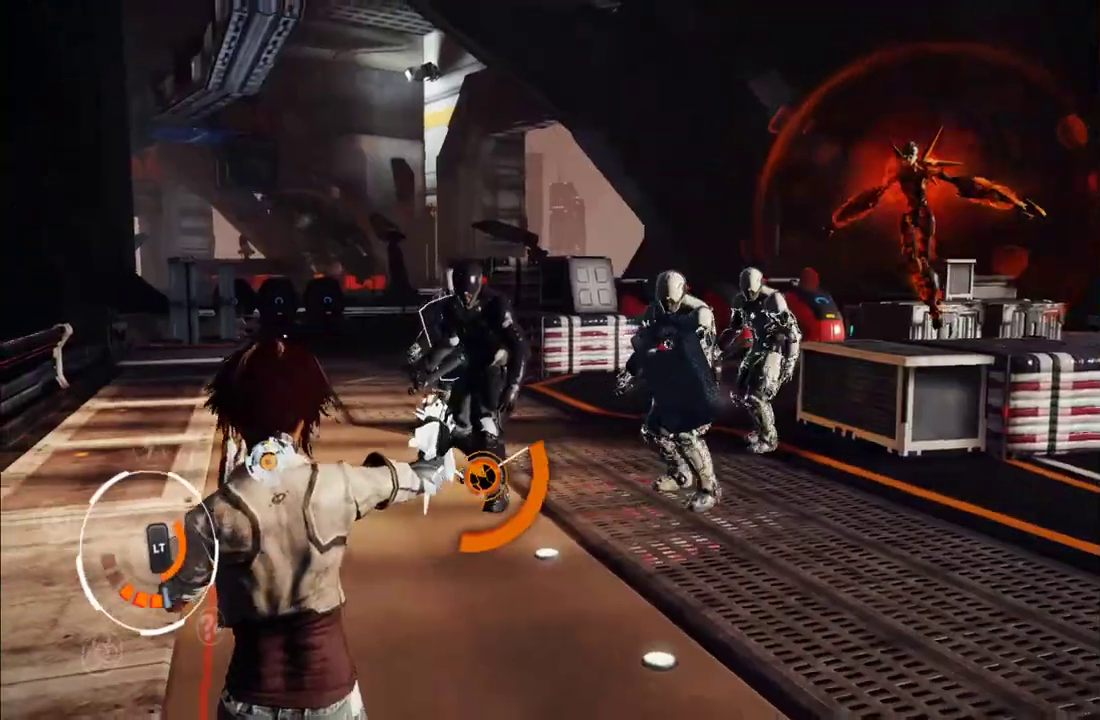
{"buttons": ["L1"], "left_stick": "down-right", "right_stick": "down-right", "events": [[67, "right_stick", "right"], [117, "right_stick", "down-right"], [183, "left_stick", "down-right"], [283, "right_stick", "center"], [367, "right_stick", "right"], [417, "right_stick", "down-right"]]}
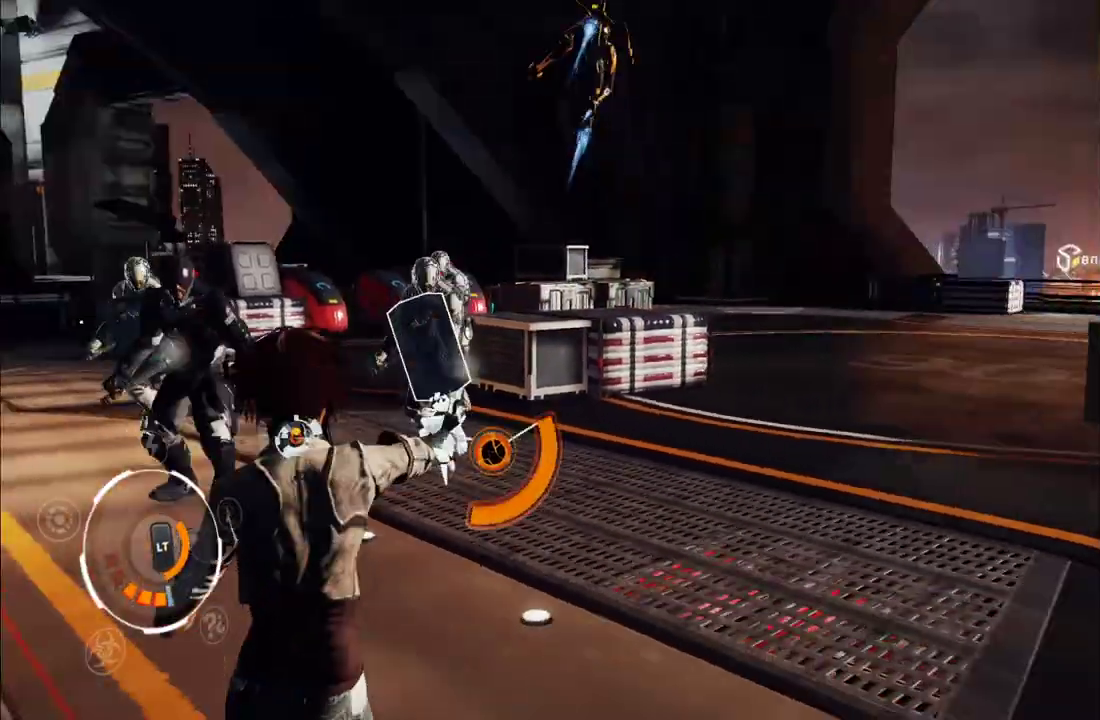
{"buttons": ["L1"], "left_stick": "down-right", "right_stick": "center", "events": [[50, "right_stick", "center"]]}
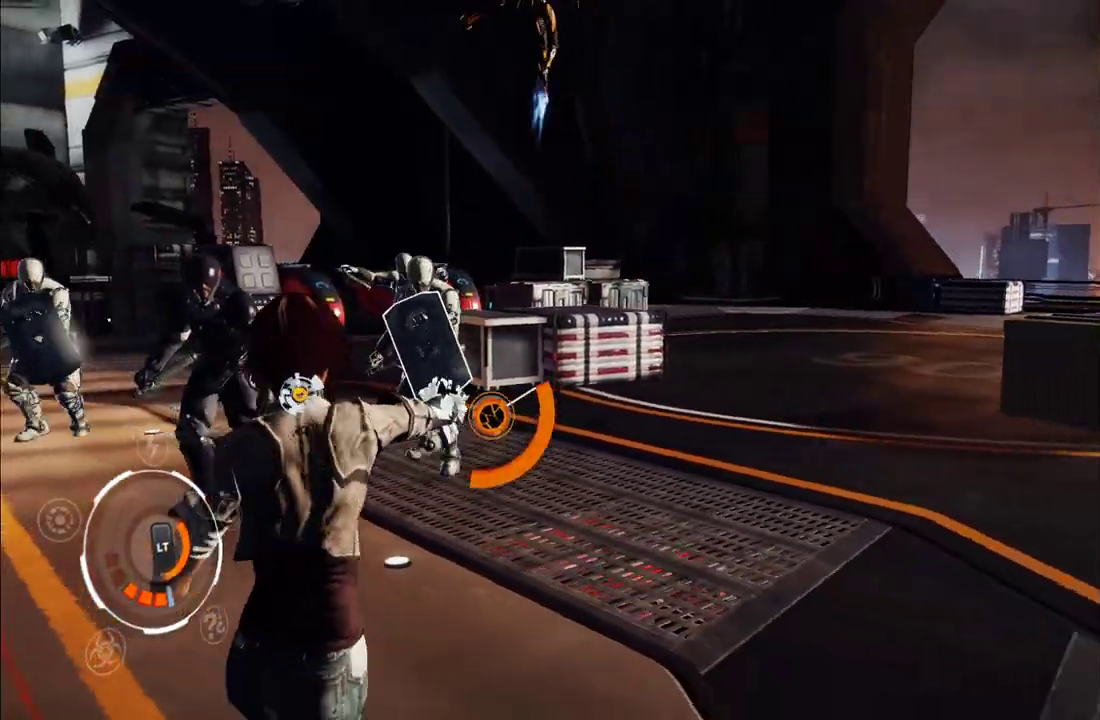
{"buttons": ["L1"], "left_stick": "right", "right_stick": "center", "events": [[17, "R2", "down"], [133, "R2", "up"], [500, "left_stick", "right"]]}
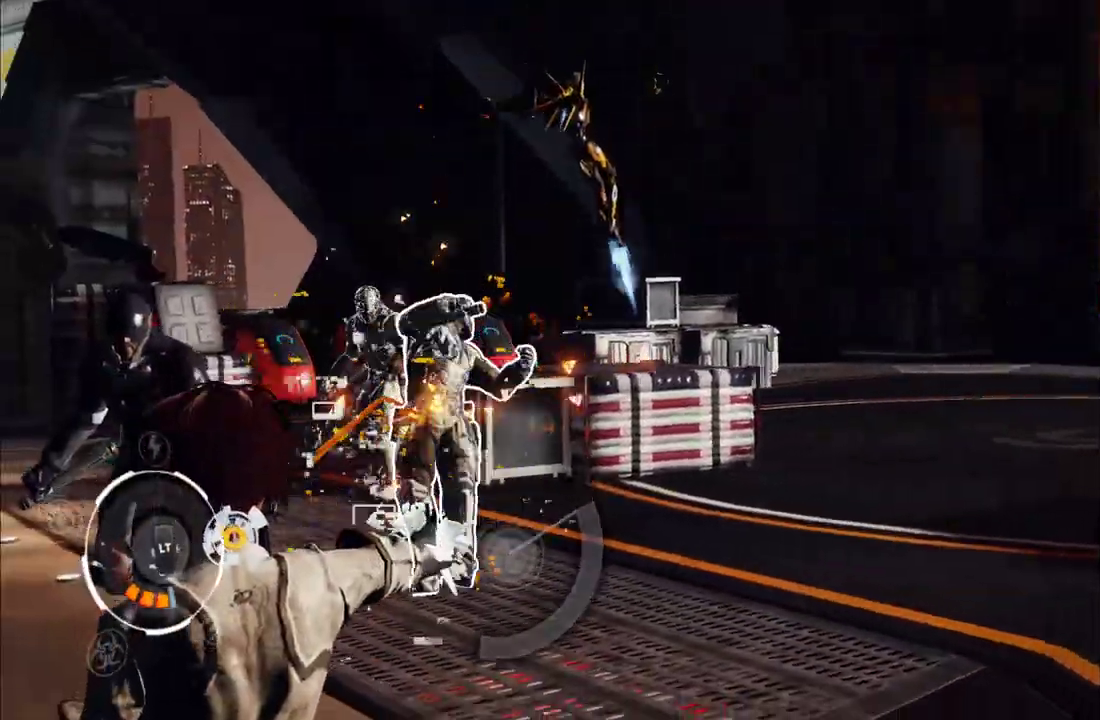
{"buttons": [], "left_stick": "up-right", "right_stick": "center", "events": [[67, "L1", "up"], [67, "right_stick", "left"], [117, "right_stick", "down-left"], [283, "right_stick", "center"], [450, "left_stick", "up-right"]]}
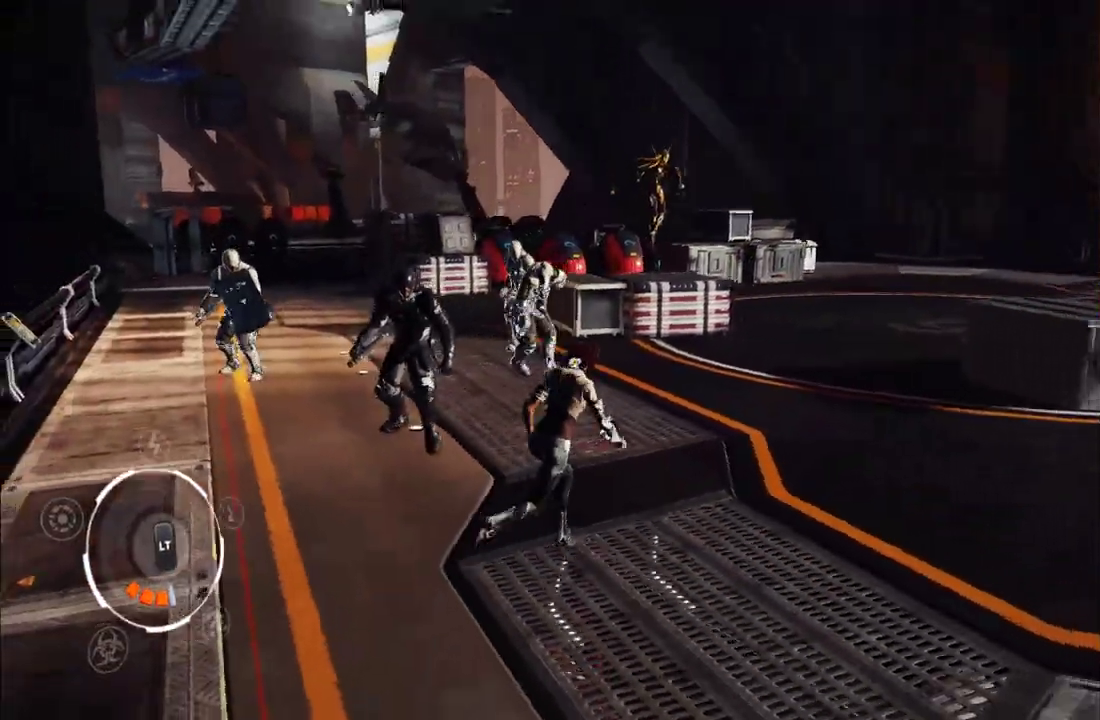
{"buttons": ["Y"], "left_stick": "up", "right_stick": "center", "events": [[417, "left_stick", "up"], [467, "Y", "down"]]}
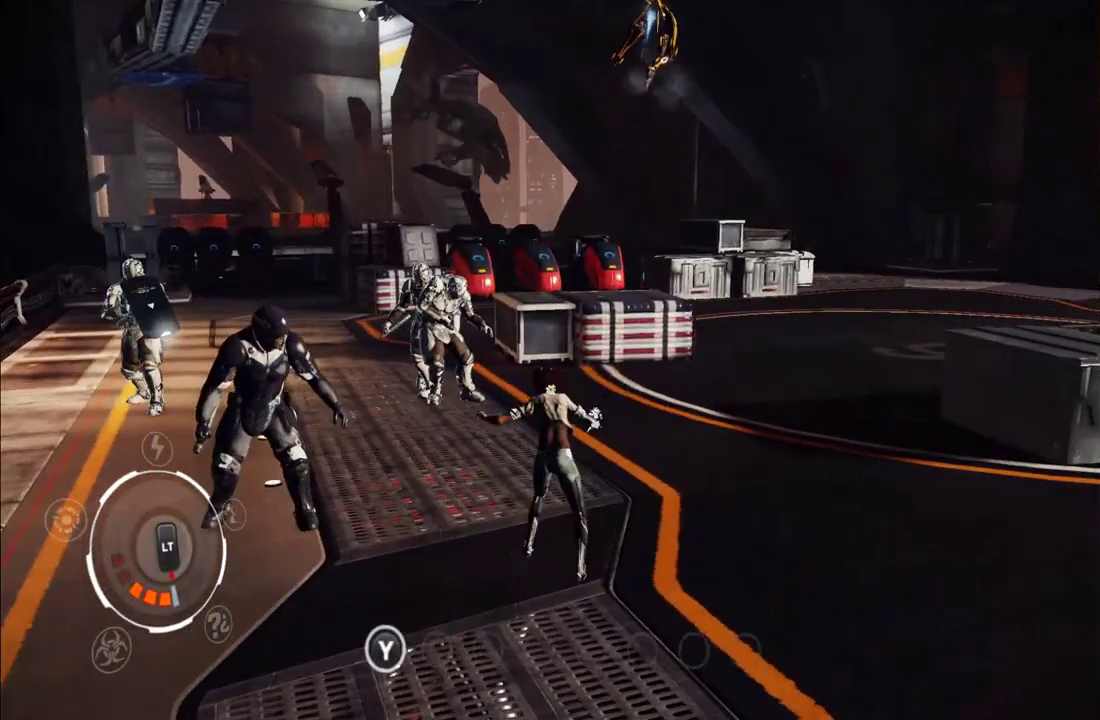
{"buttons": [], "left_stick": "up", "right_stick": "center", "events": [[83, "Y", "up"], [167, "Y", "down"], [250, "Y", "up"], [317, "Y", "down"], [417, "Y", "up"]]}
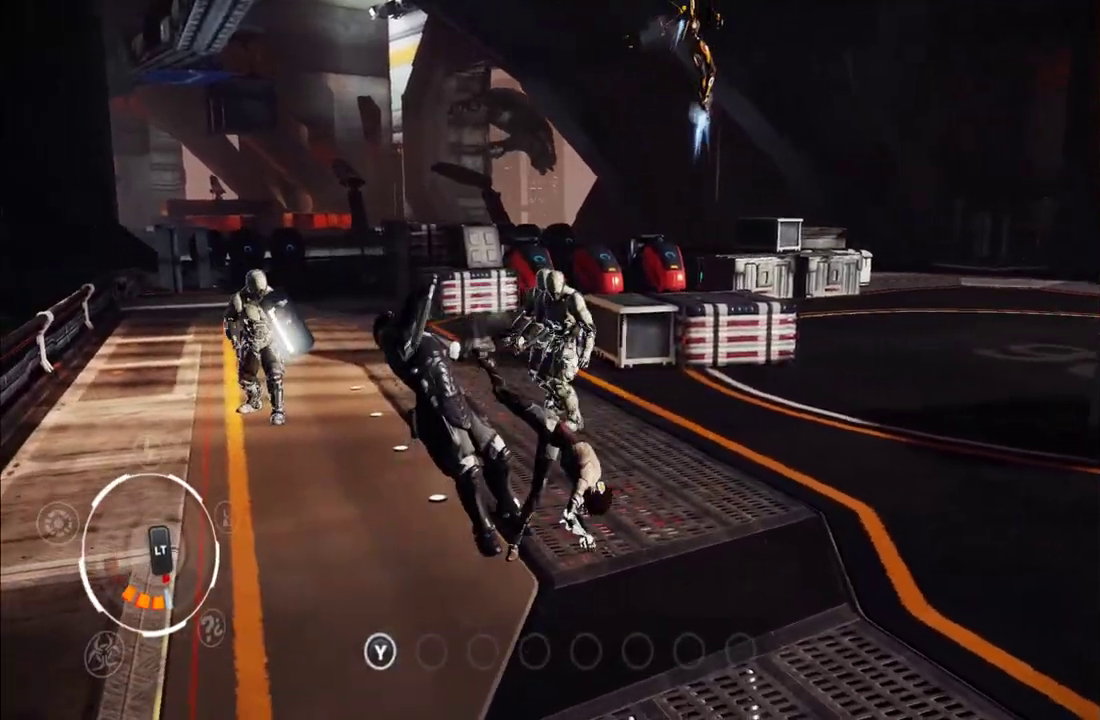
{"buttons": ["Y"], "left_stick": "up-left", "right_stick": "center"}
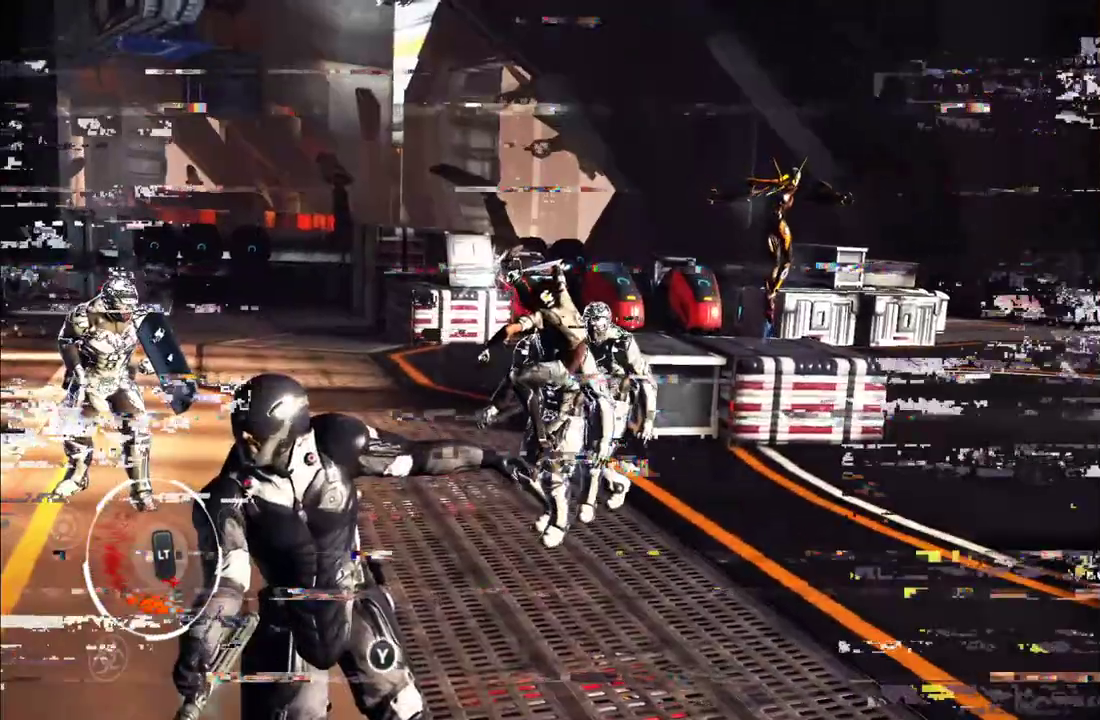
{"buttons": ["Y"], "left_stick": "up", "right_stick": "center", "events": [[50, "Y", "up"], [150, "Y", "down"], [167, "left_stick", "center"], [217, "left_stick", "up"], [250, "Y", "up"], [333, "Y", "down"], [417, "Y", "up"], [483, "Y", "down"]]}